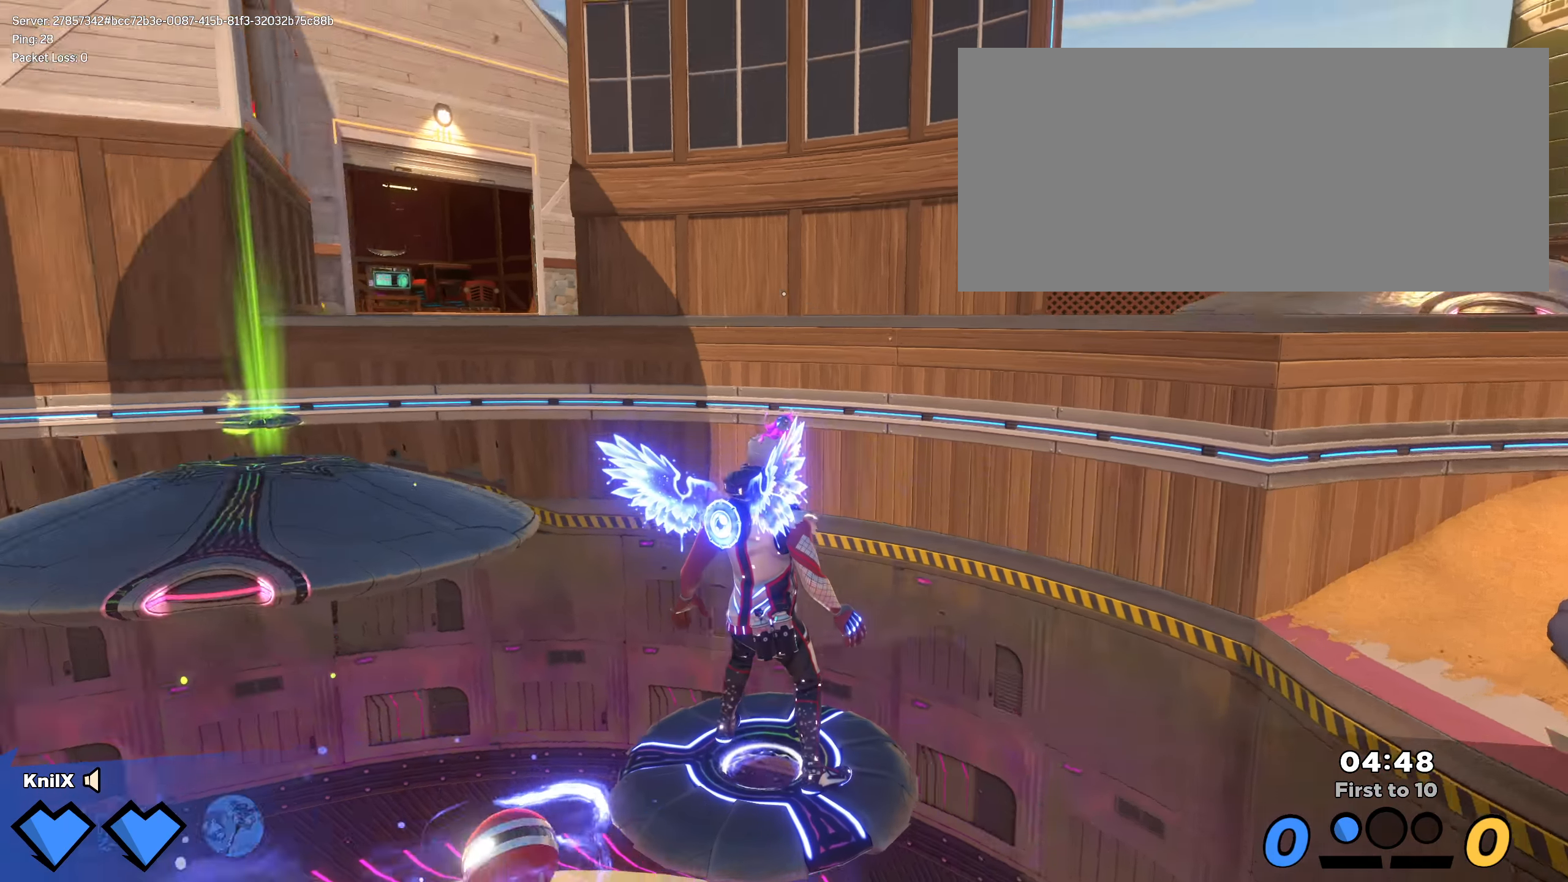
Gameplay with keyboard and mouse; each line is a JSON object with the keys and mouse buttons held at the frame after it. "events" lists presses ("down") and releases ("up") of "a", "alt", "ctrl", "d", "e", "f", "q", "r", "s", "shift", "space", "w", "mouse_left", "mouse_wheel", "mouse_right", "mouse_mb4" and "mouse_mb5" between this image and that frame as [ms after this image, input, new state], when the widget could be followed in between. "mouse_left", "mouse_wheel", "mouse_right", "mouse_mb4", "mouse_mb5" = the "left", "wheel", "right", "mb4", "mb5" buttons of the "mouse" list. No other keys are recorded. "wheel" means that the mouse wheel is clicked or scrolled. Mouse movement is not recorded.
{"keys": ["a", "shift", "w"], "mouse": [], "events": []}
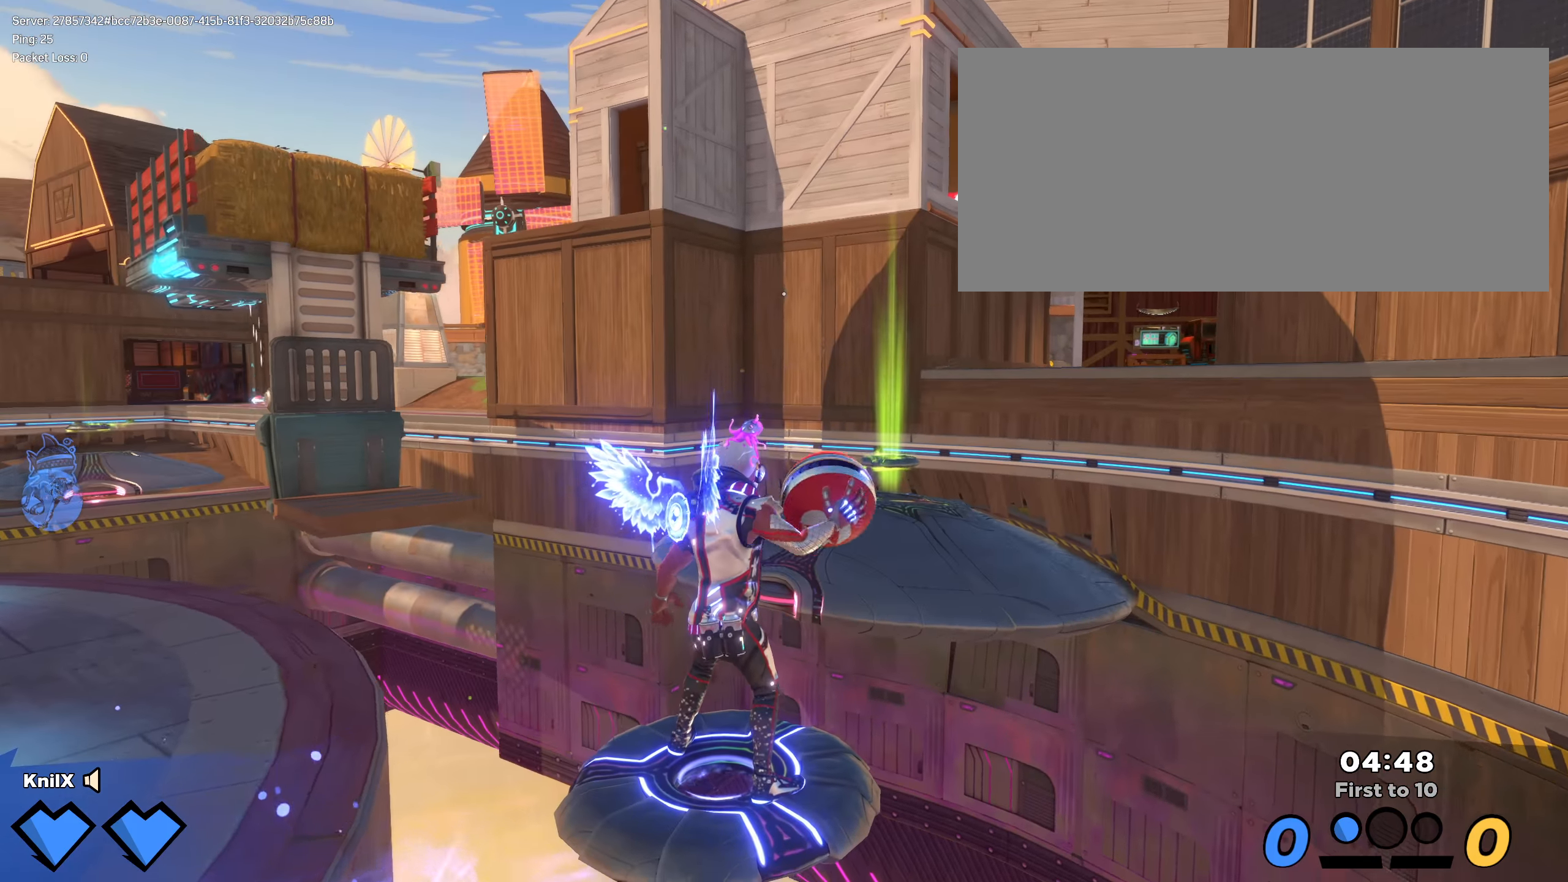
{"keys": ["w"], "mouse": ["left"], "events": [[300, "mouse_left", "down"], [325, "shift", "up"], [400, "a", "up"]]}
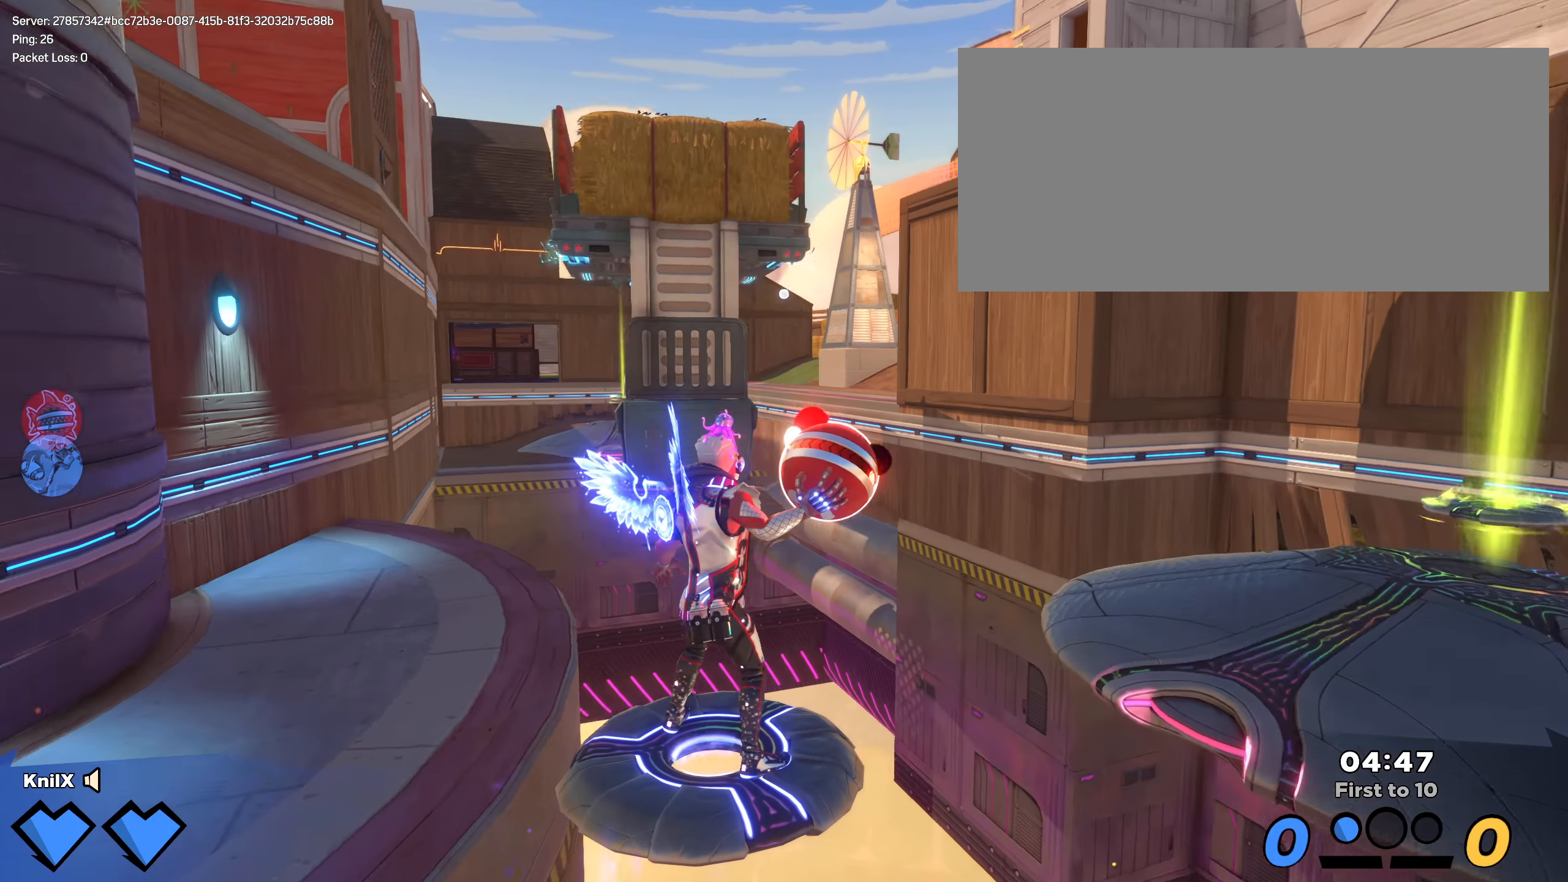
{"keys": ["d", "w"], "mouse": ["left"], "events": [[233, "d", "down"]]}
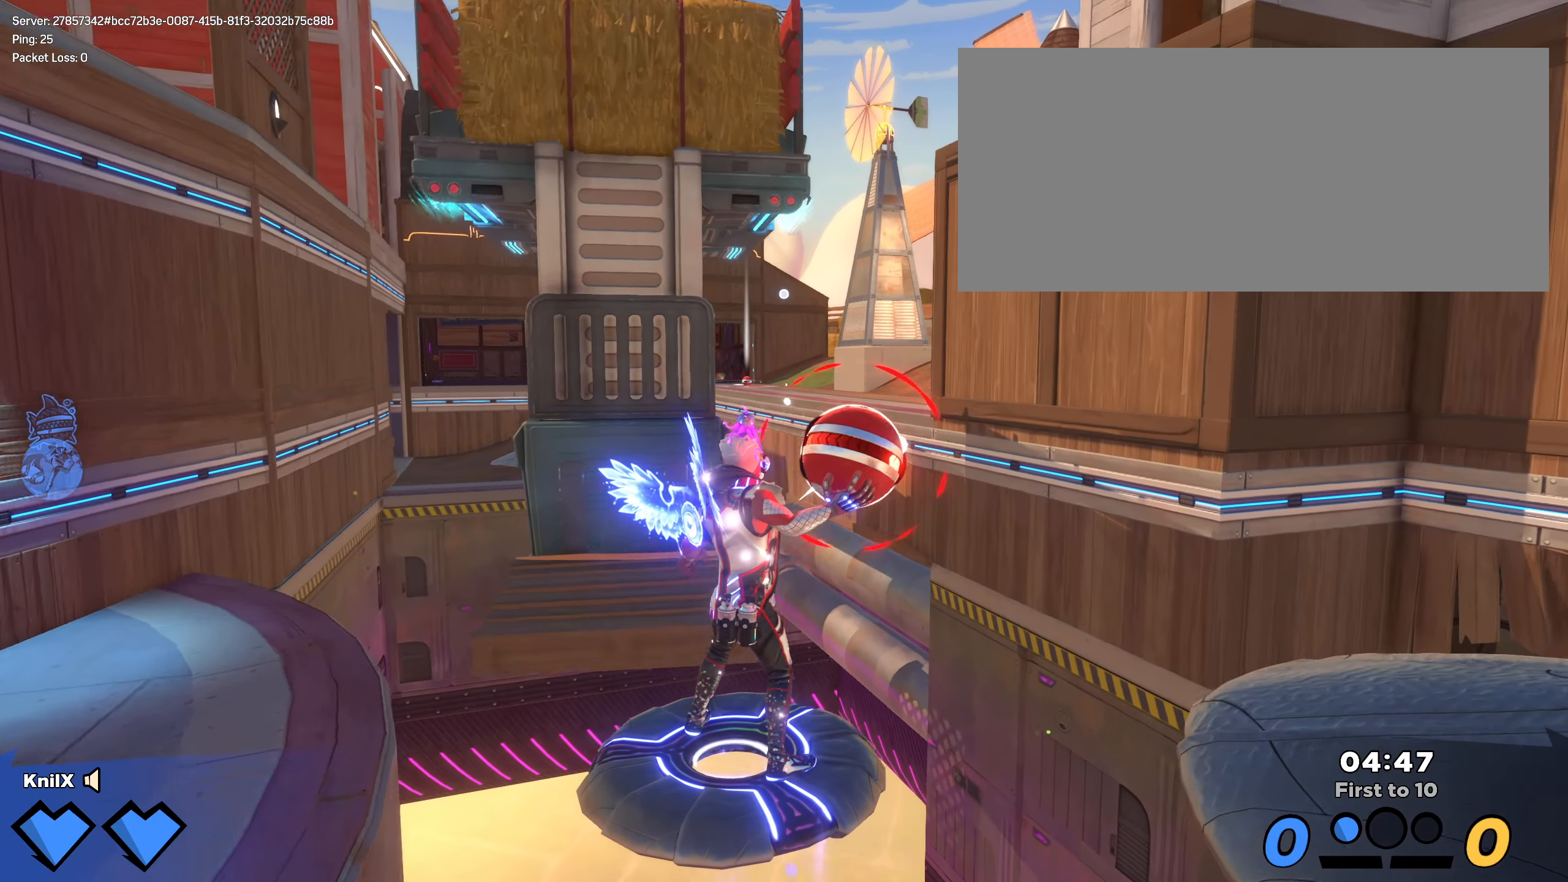
{"keys": ["w"], "mouse": ["left"], "events": [[83, "d", "up"]]}
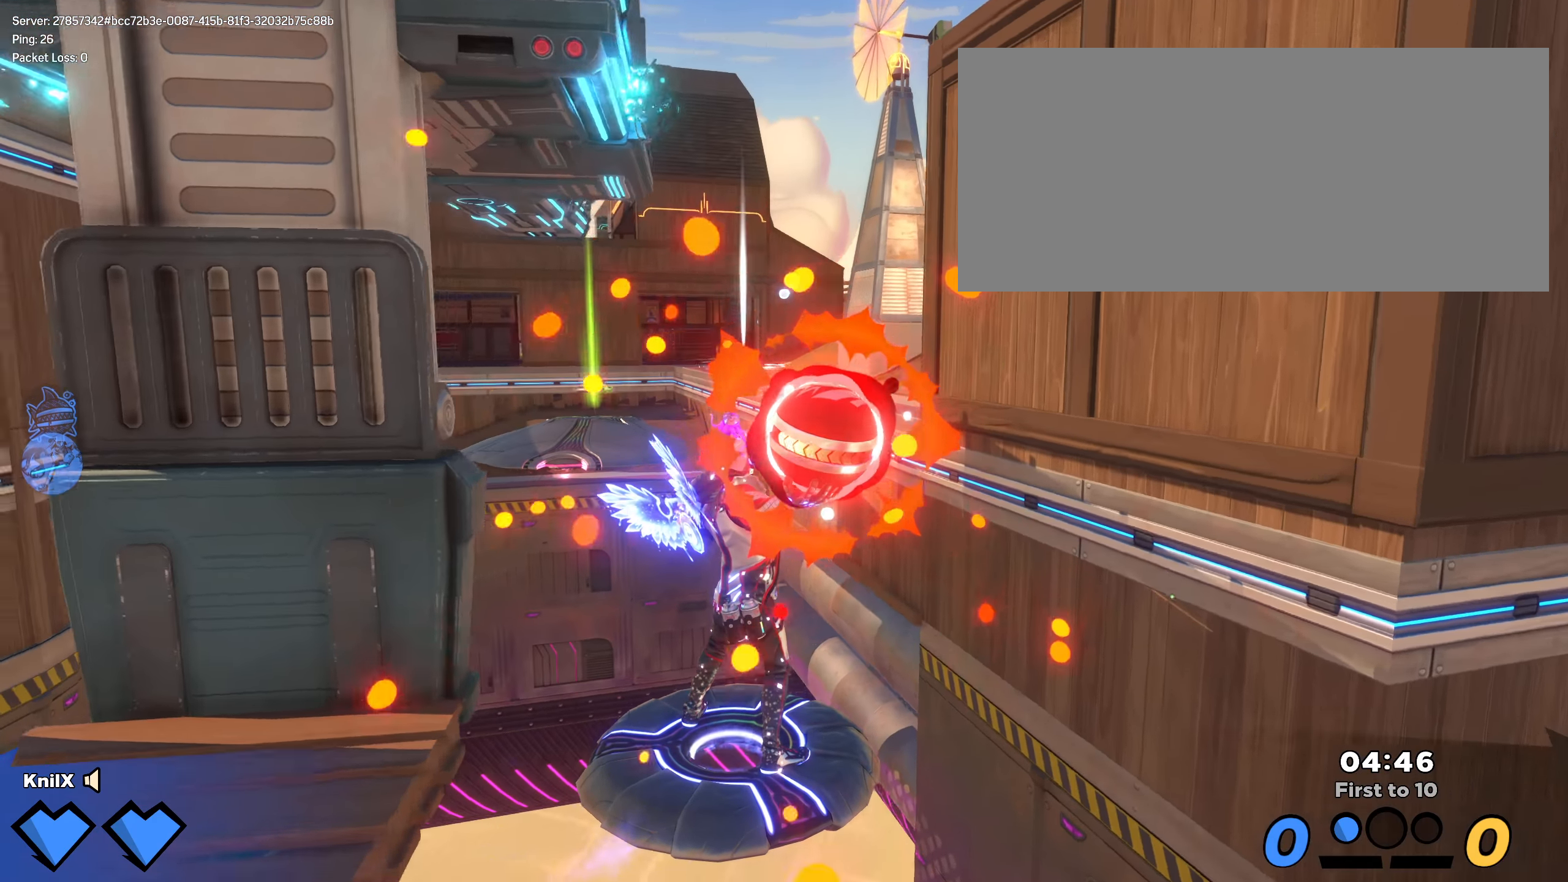
{"keys": ["a", "w"], "mouse": ["left"], "events": [[483, "a", "down"]]}
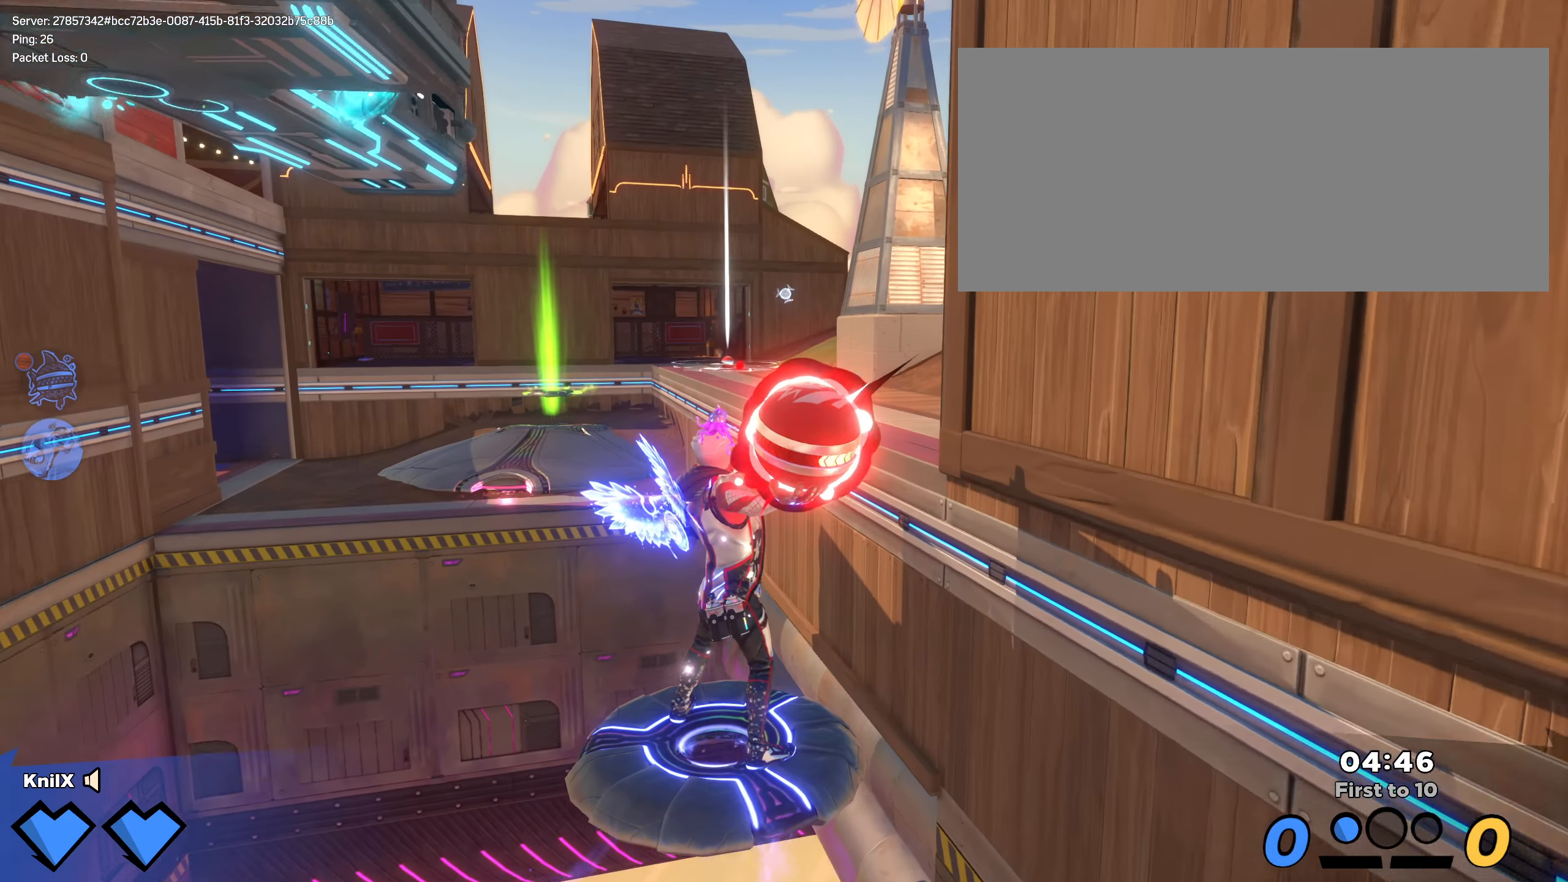
{"keys": ["a", "w"], "mouse": ["left"], "events": []}
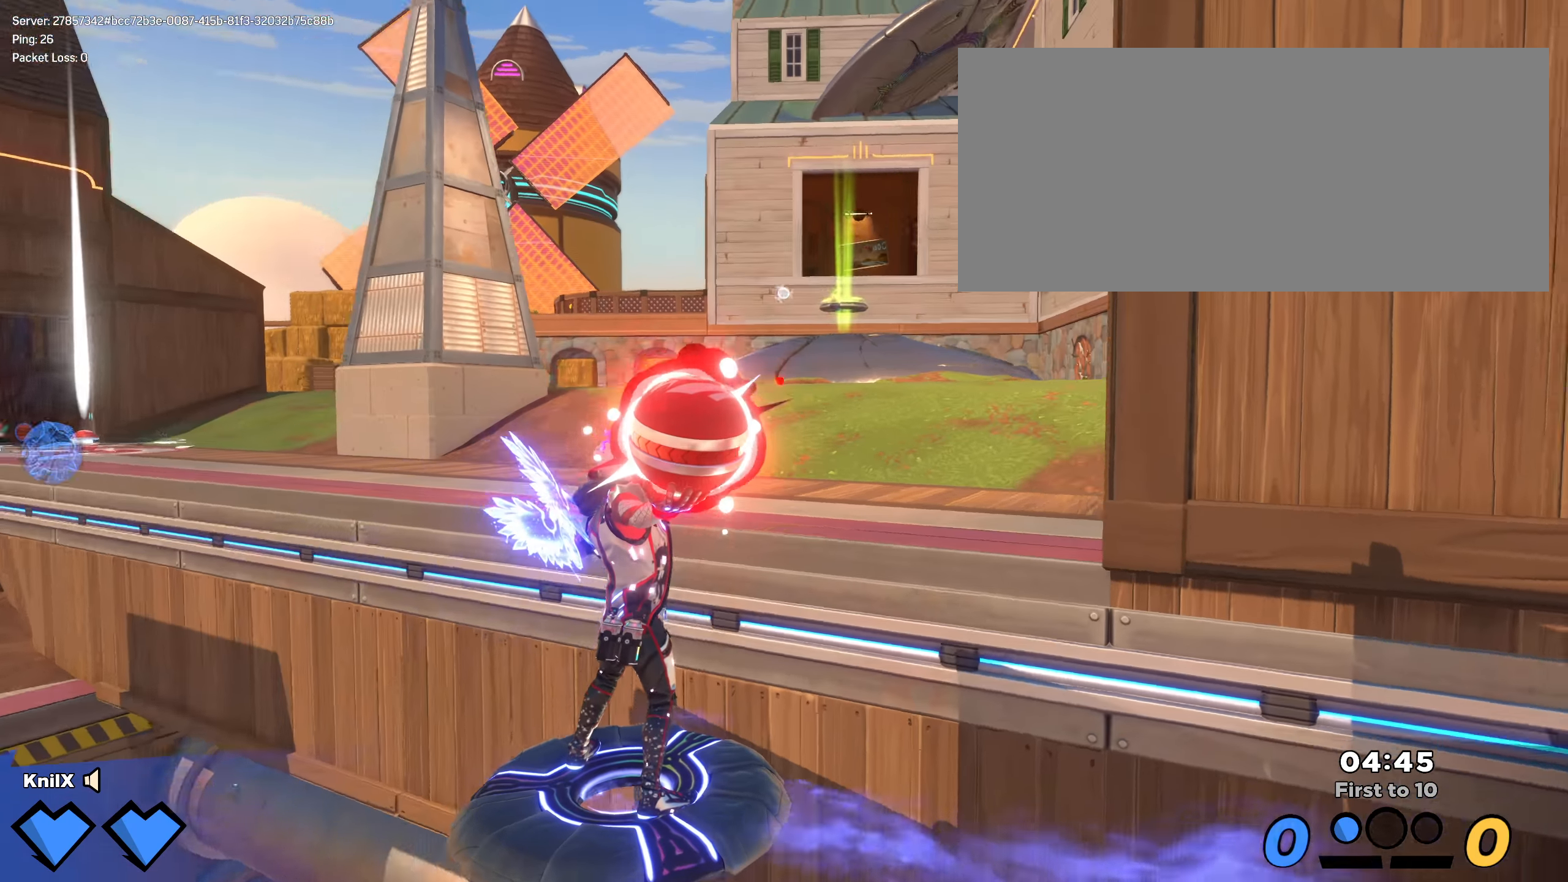
{"keys": ["w"], "mouse": ["left"], "events": [[142, "w", "up"], [358, "w", "down"], [492, "a", "up"]]}
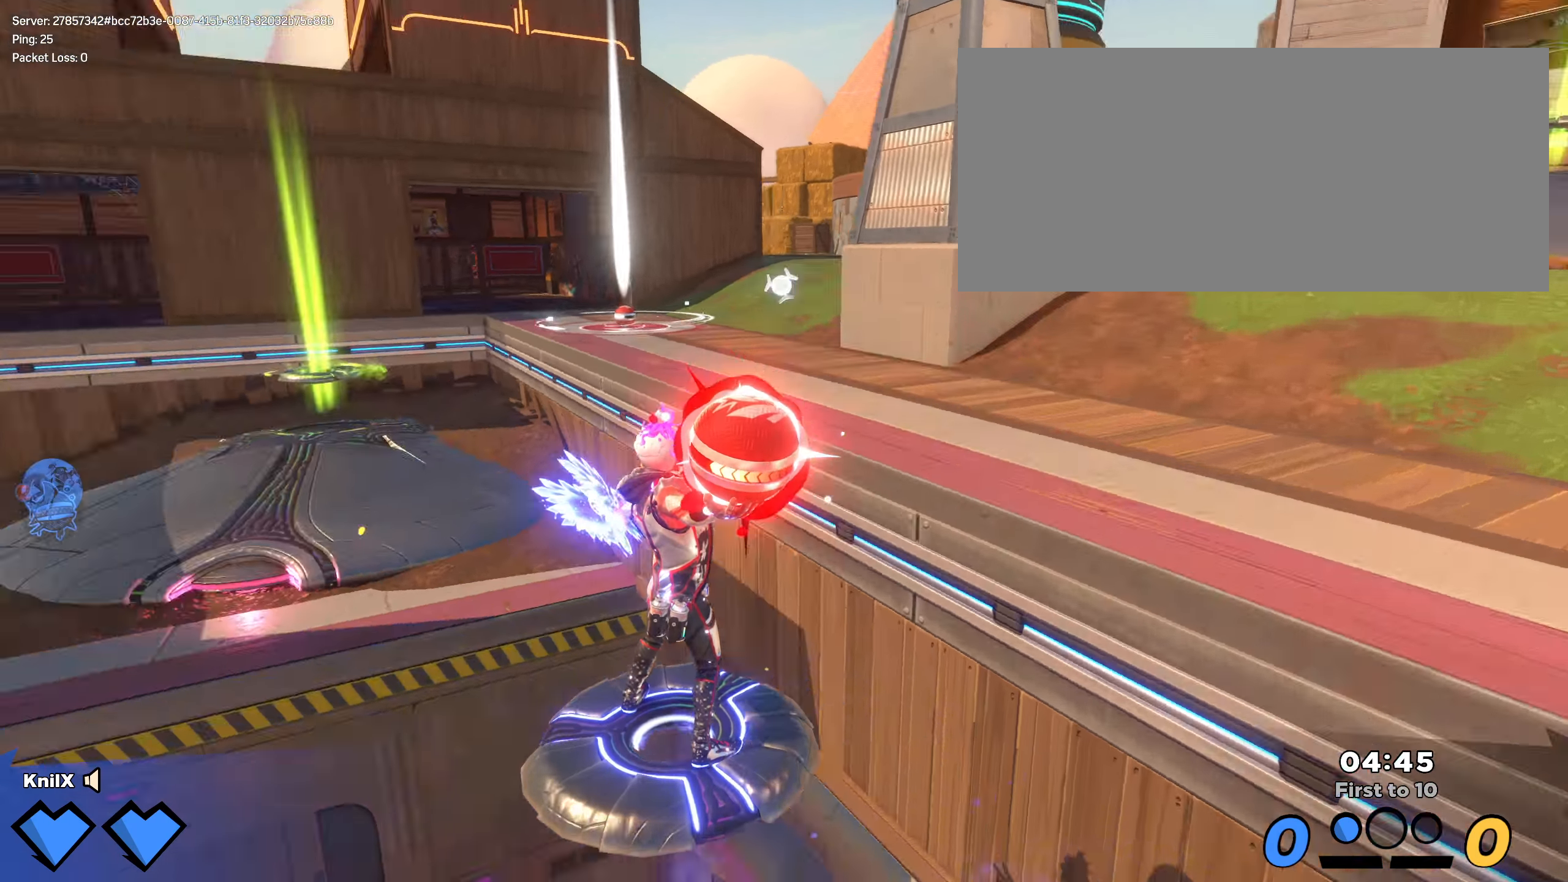
{"keys": ["d", "w"], "mouse": ["left"], "events": [[292, "d", "down"]]}
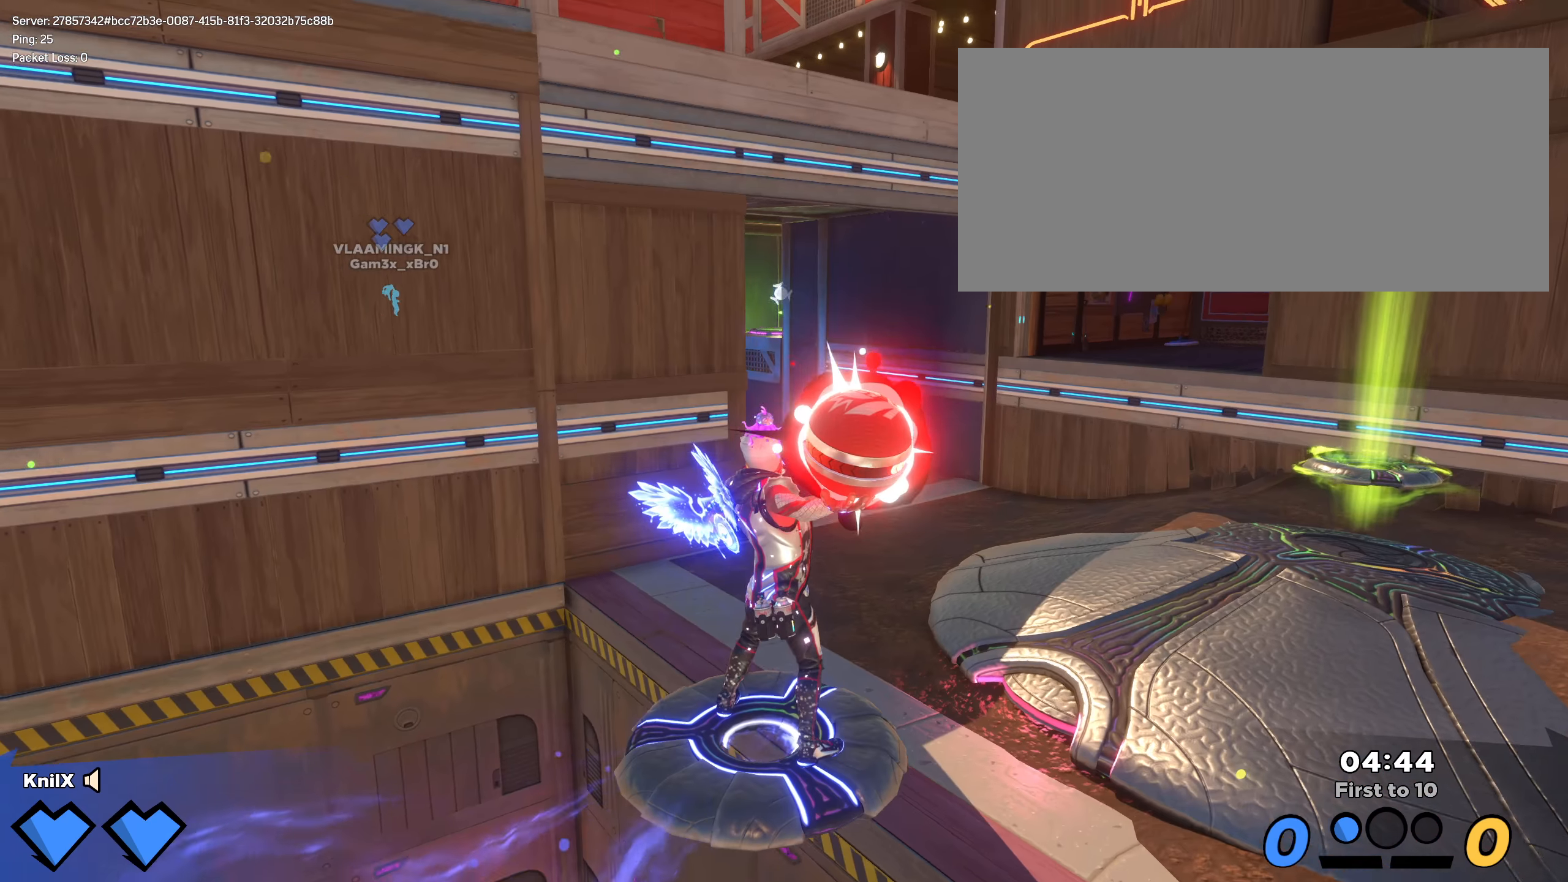
{"keys": ["shift", "w"], "mouse": [], "events": [[208, "shift", "down"], [283, "d", "up"], [400, "mouse_left", "up"]]}
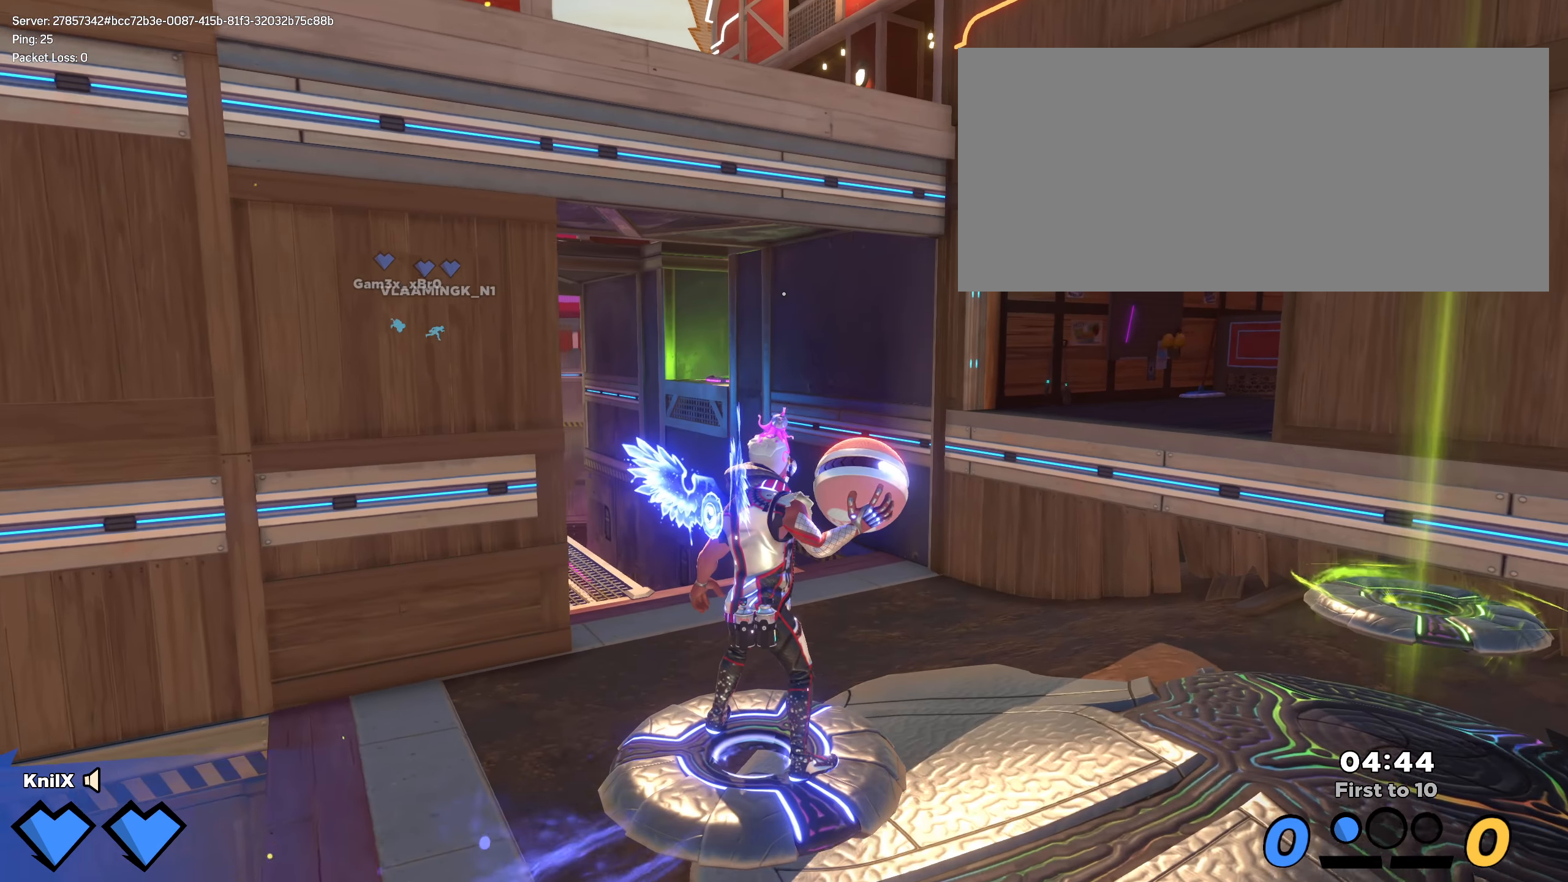
{"keys": ["shift", "w"], "mouse": [], "events": []}
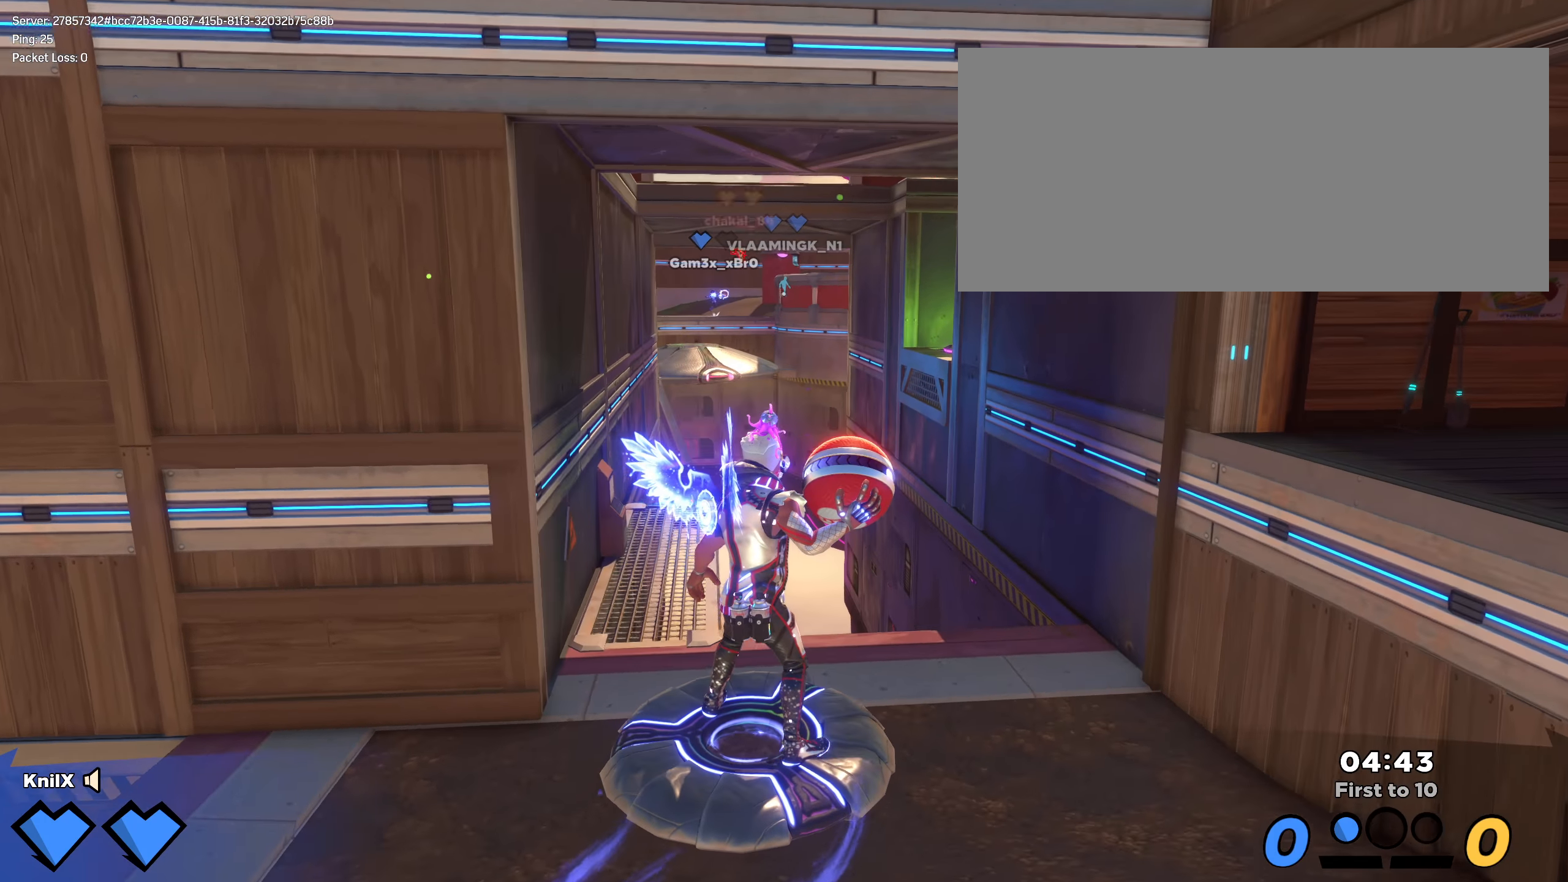
{"keys": ["shift", "w"], "mouse": [], "events": [[8, "shift", "up"], [116, "shift", "down"]]}
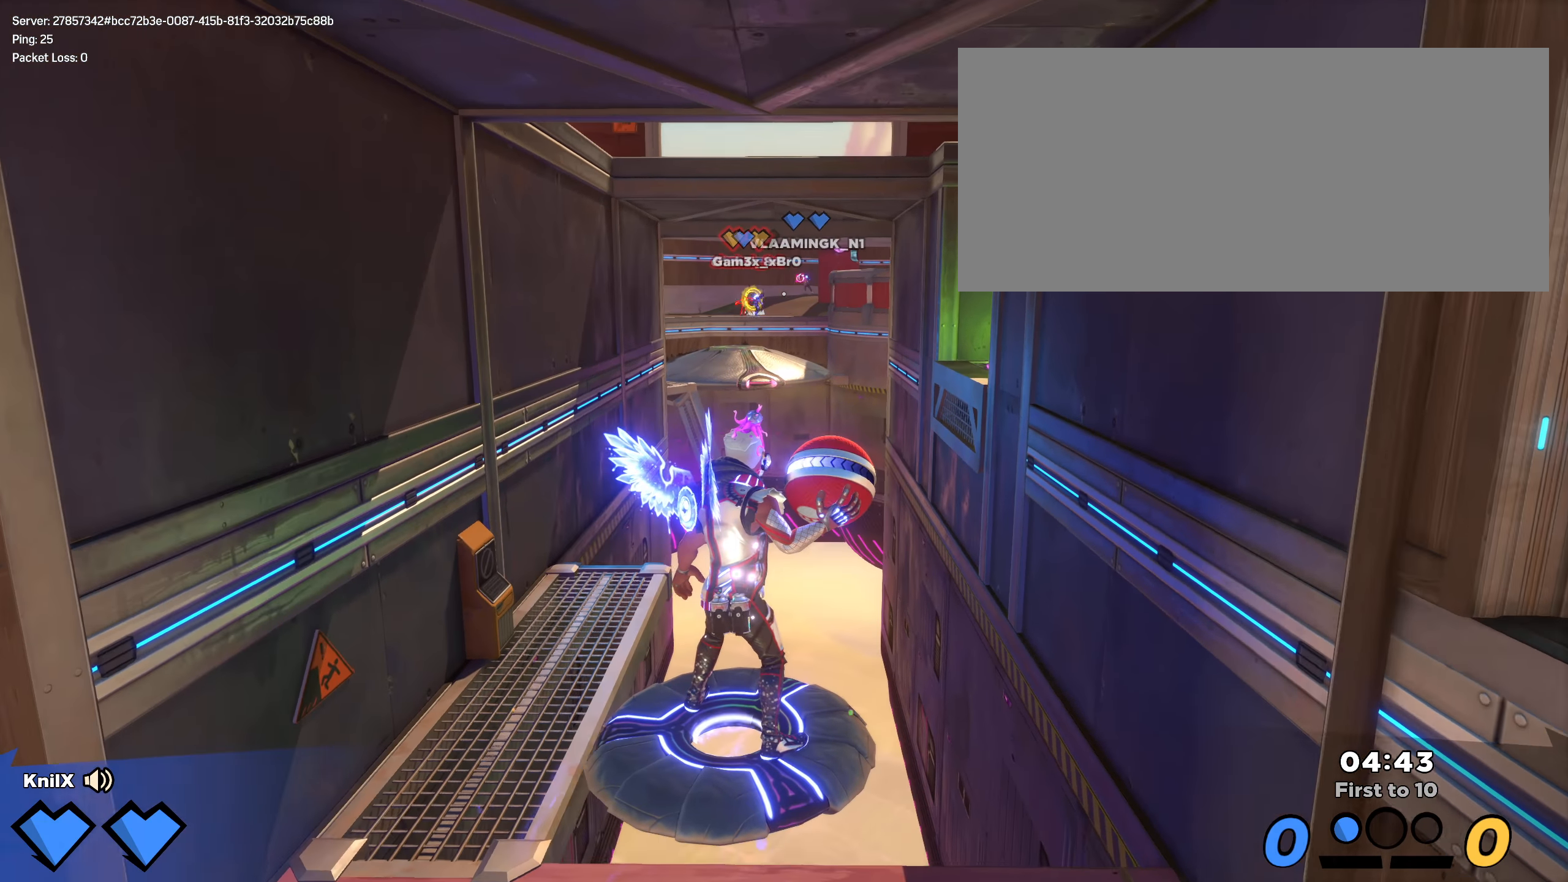
{"keys": ["shift", "w"], "mouse": [], "events": []}
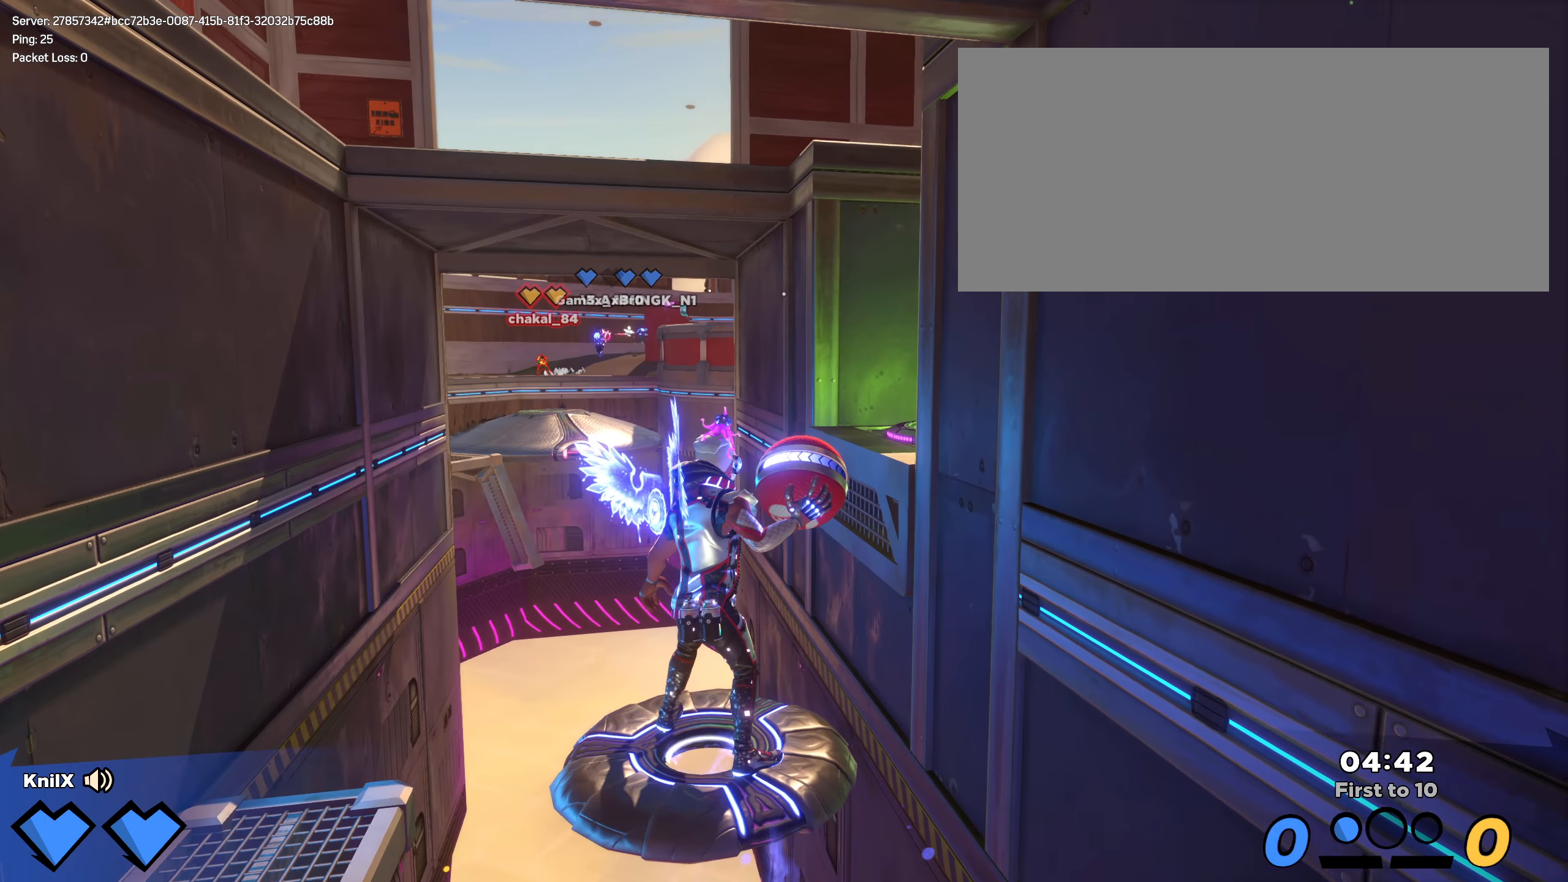
{"keys": ["shift", "w"], "mouse": [], "events": [[308, "a", "down"], [375, "a", "up"]]}
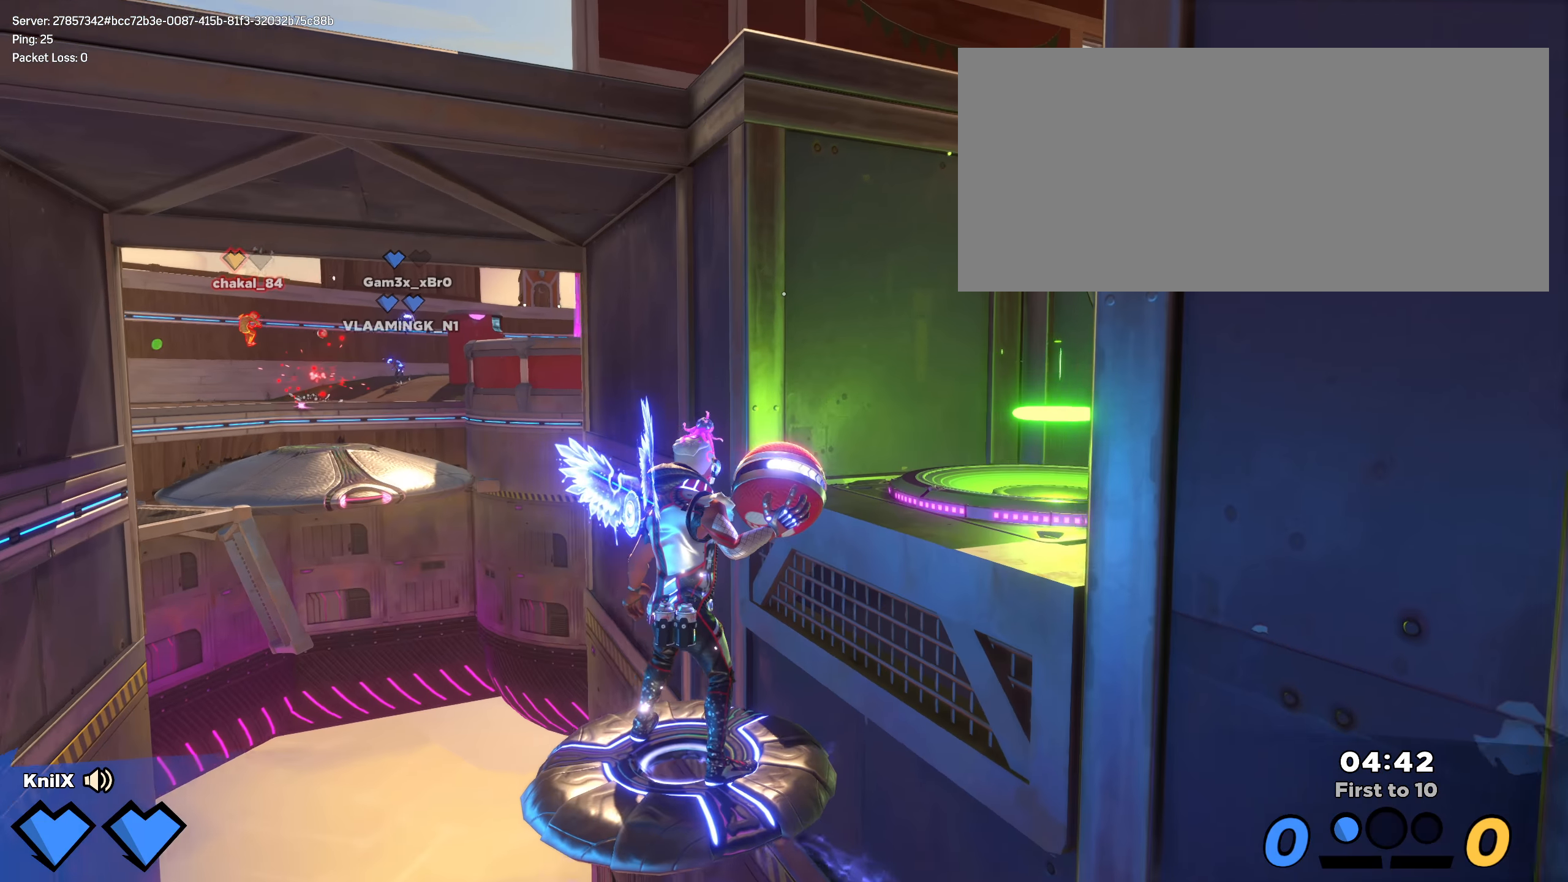
{"keys": ["a", "shift"], "mouse": [], "events": [[16, "a", "down"], [450, "w", "up"]]}
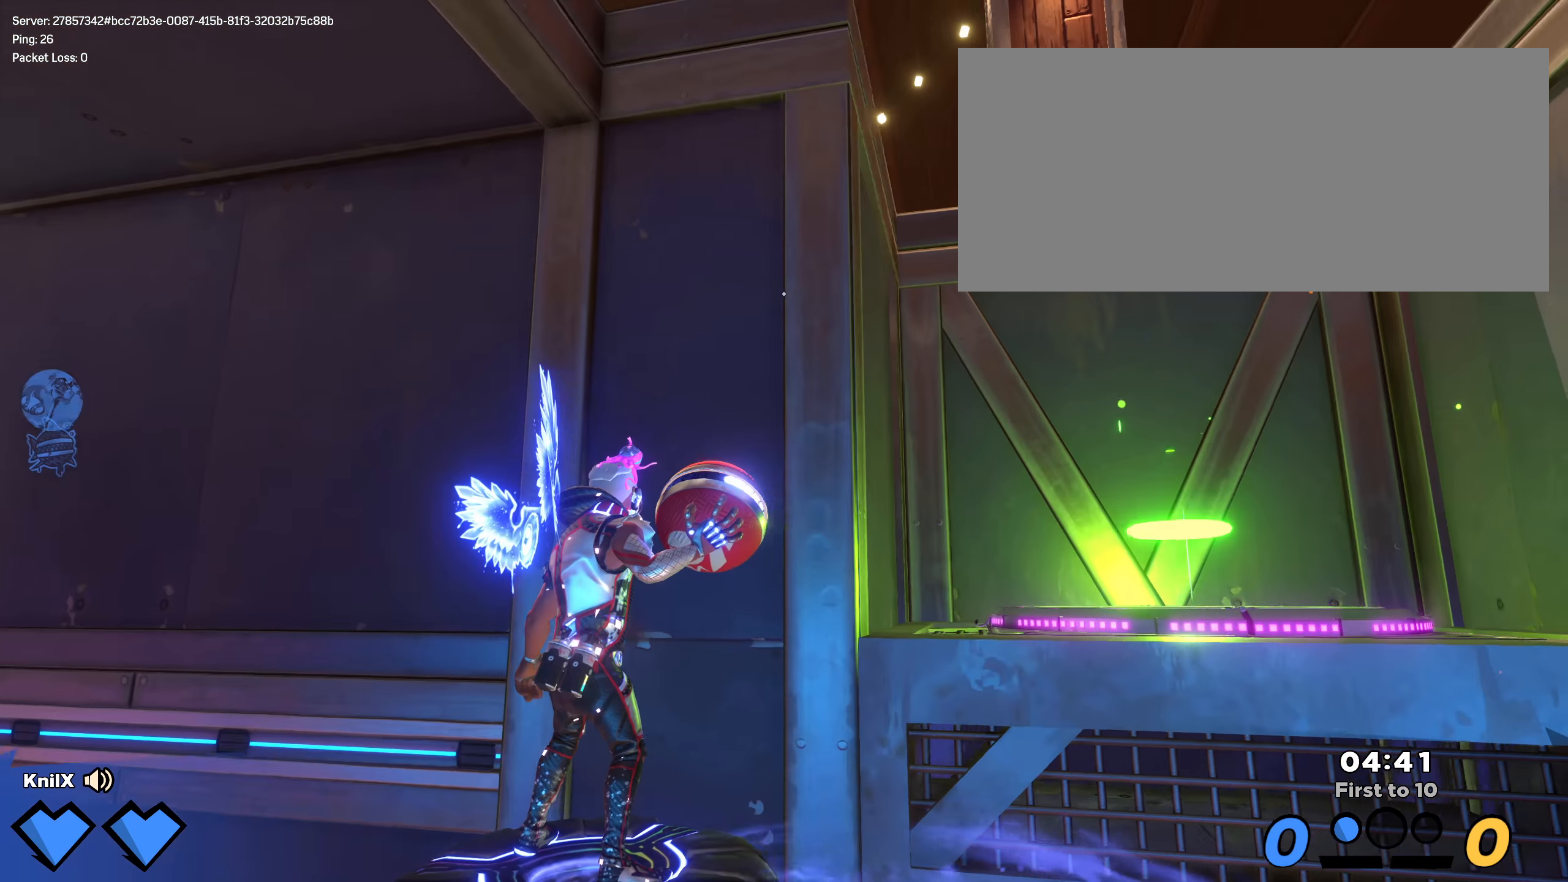
{"keys": ["d", "shift"], "mouse": [], "events": [[33, "w", "down"], [66, "a", "up"], [75, "d", "down"], [75, "shift", "up"], [183, "shift", "down"], [300, "w", "up"]]}
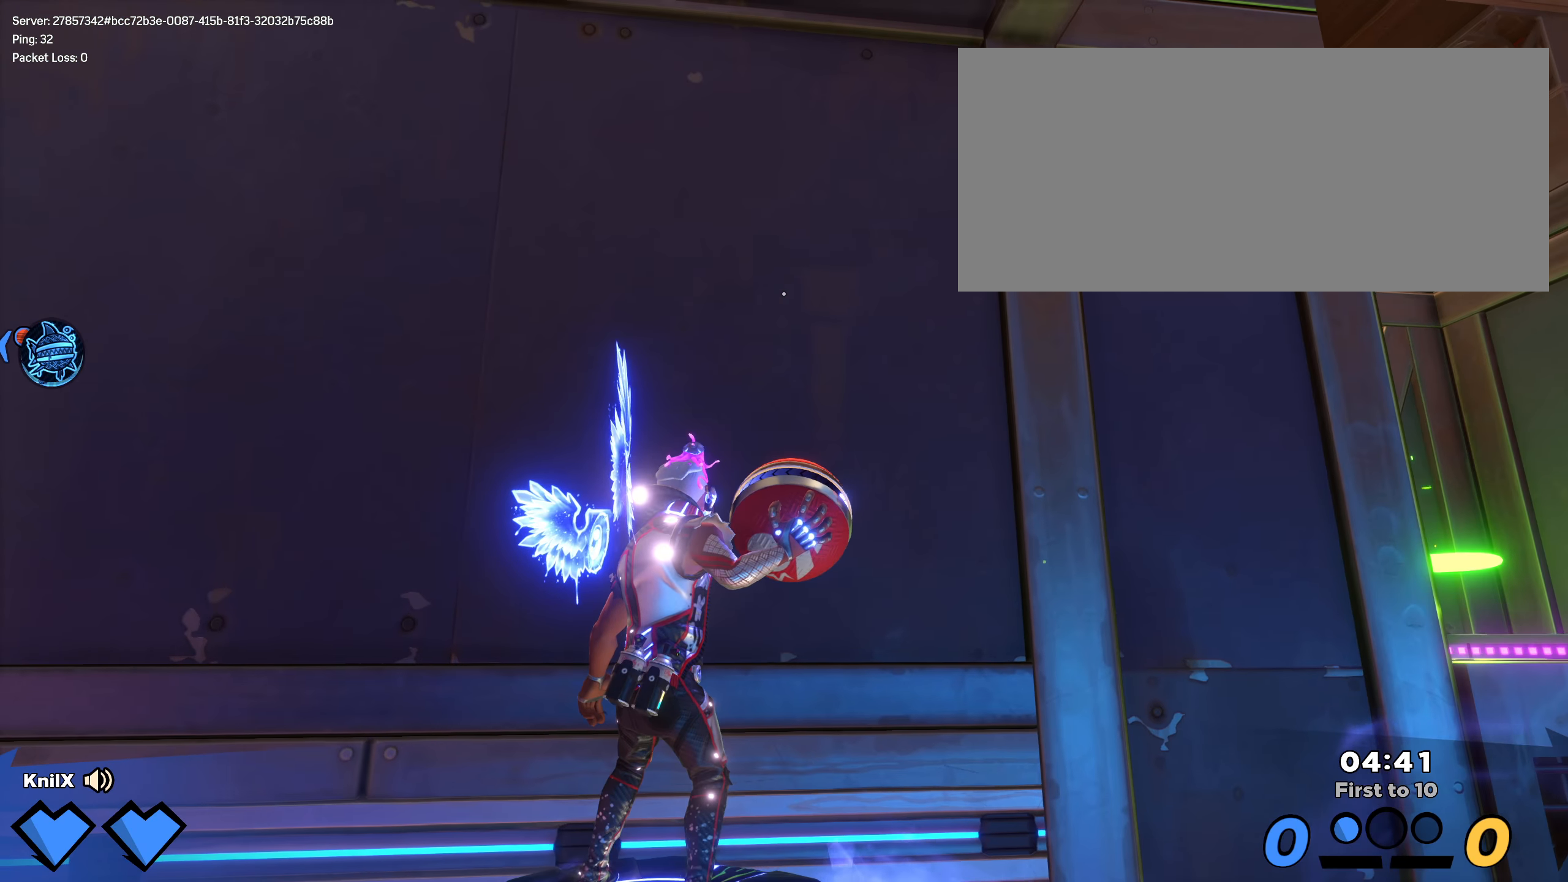
{"keys": ["d", "shift", "w"], "mouse": [], "events": [[366, "w", "down"]]}
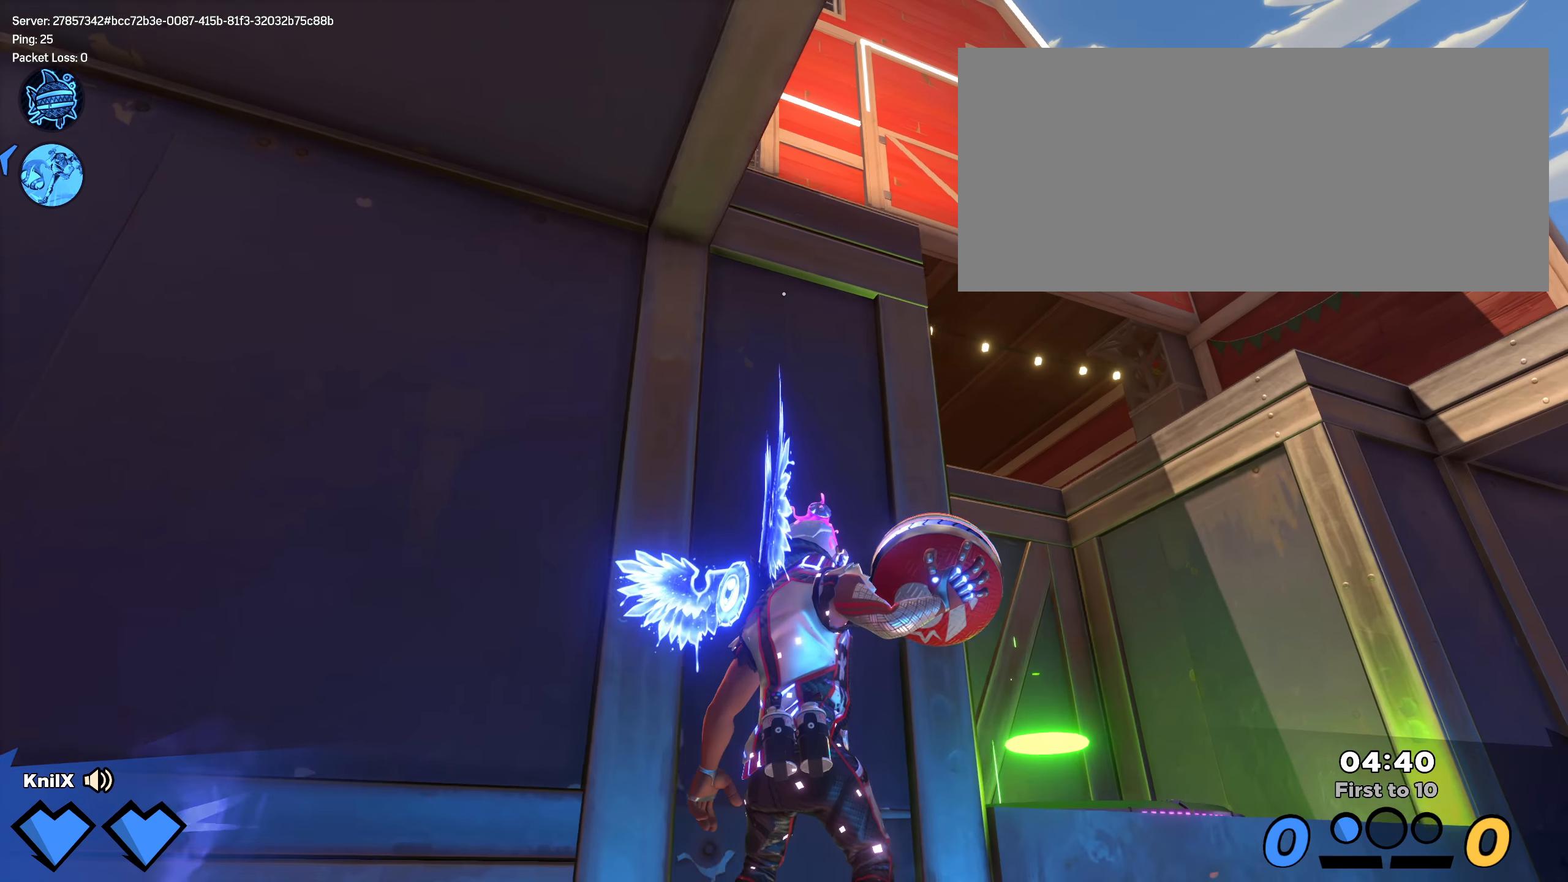
{"keys": ["shift", "w"], "mouse": [], "events": [[166, "d", "up"], [325, "space", "down"], [491, "space", "up"]]}
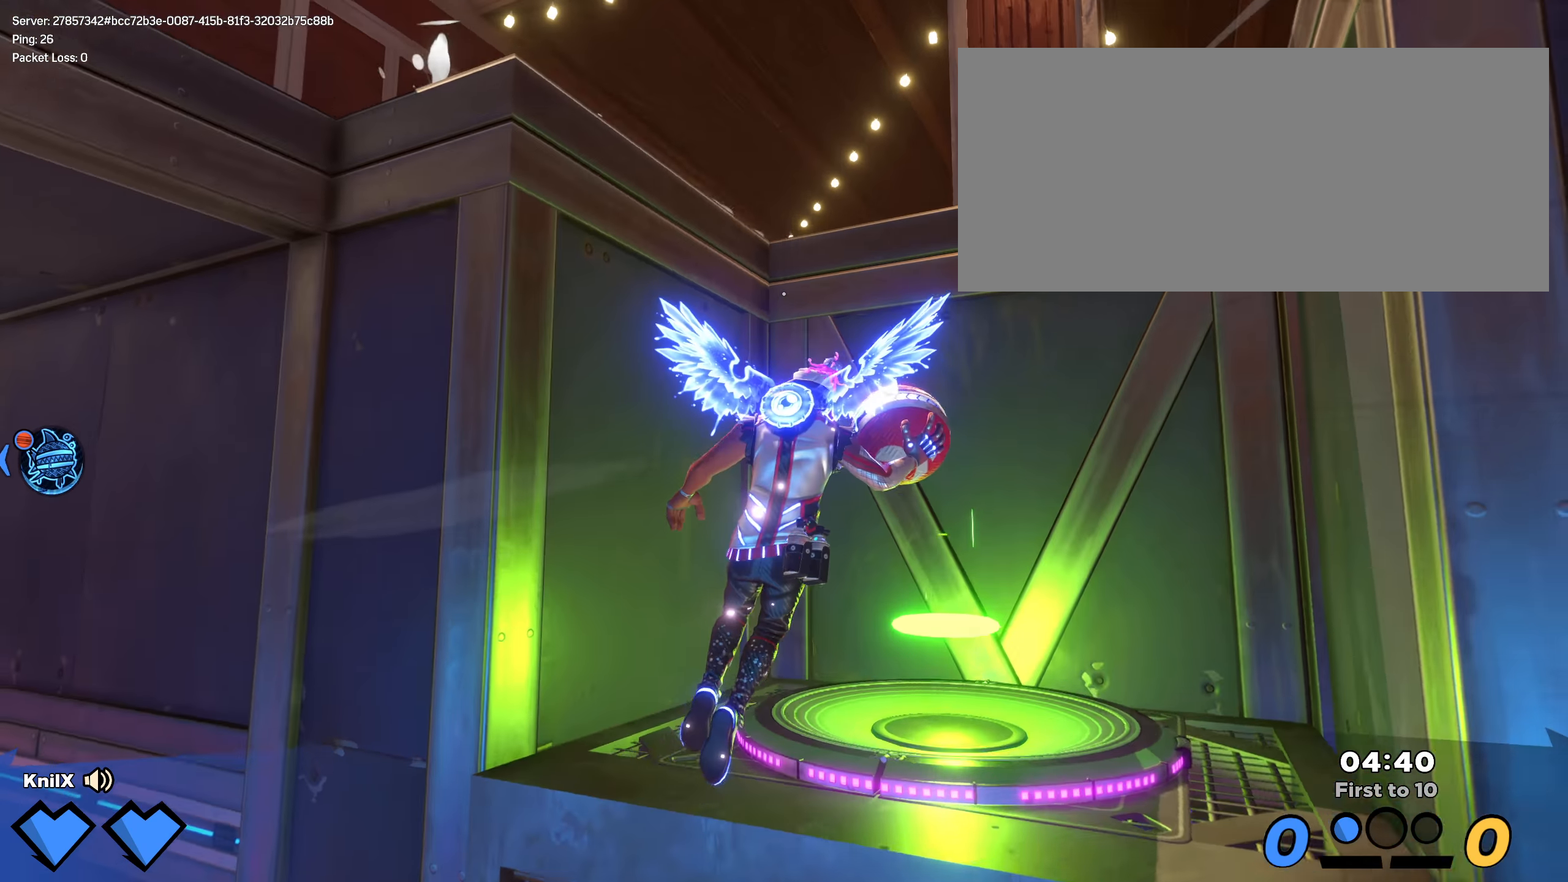
{"keys": ["shift"], "mouse": [], "events": [[466, "w", "up"]]}
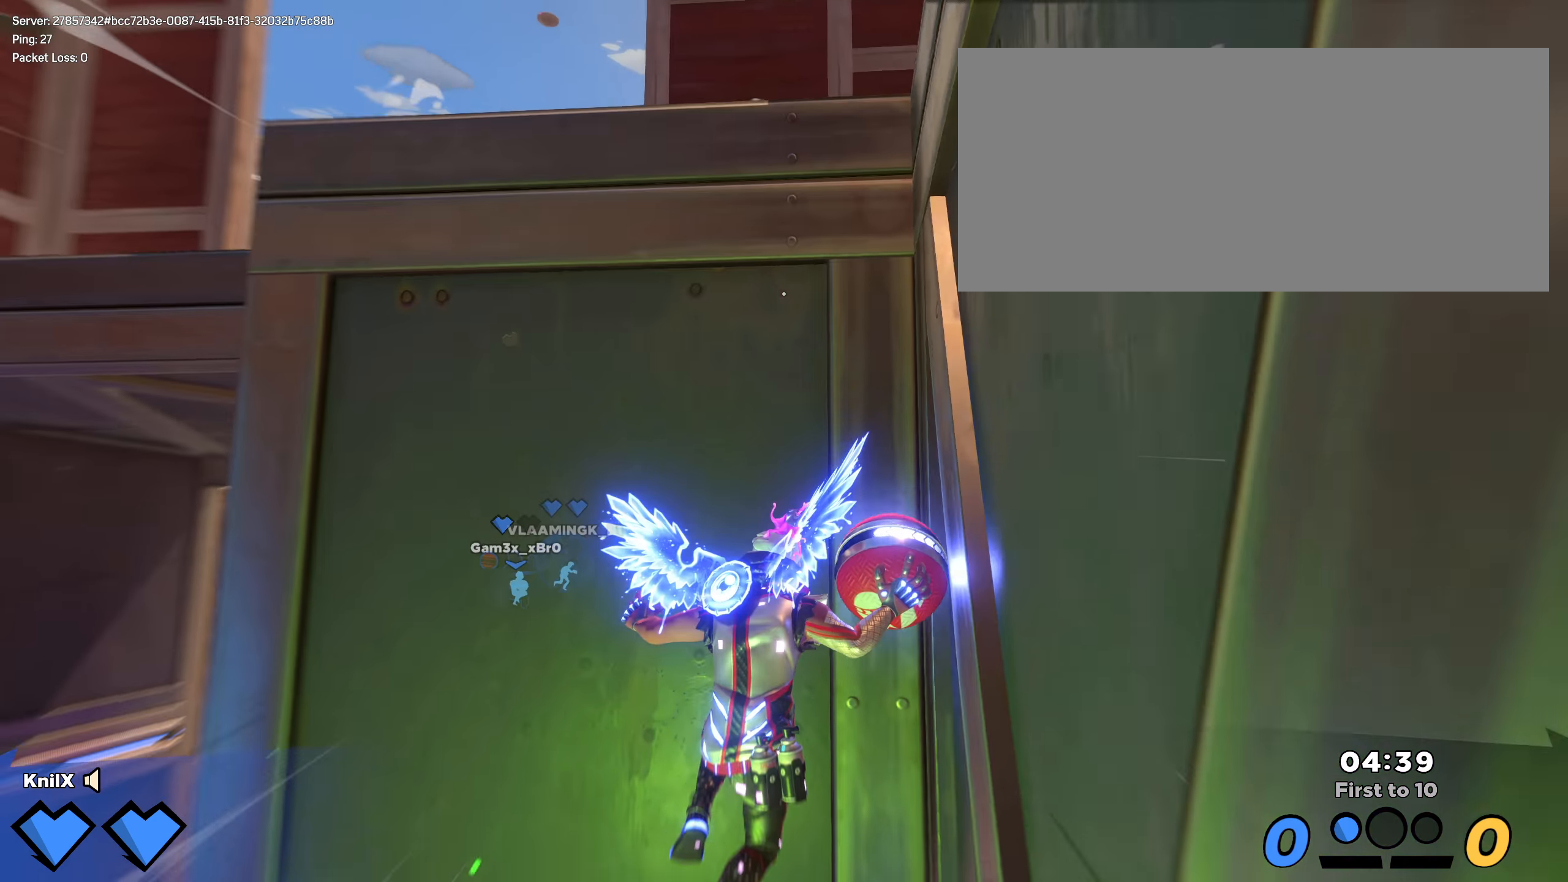
{"keys": ["s", "shift"], "mouse": [], "events": [[83, "w", "down"], [92, "a", "down"], [433, "a", "up"], [433, "w", "up"], [475, "s", "down"]]}
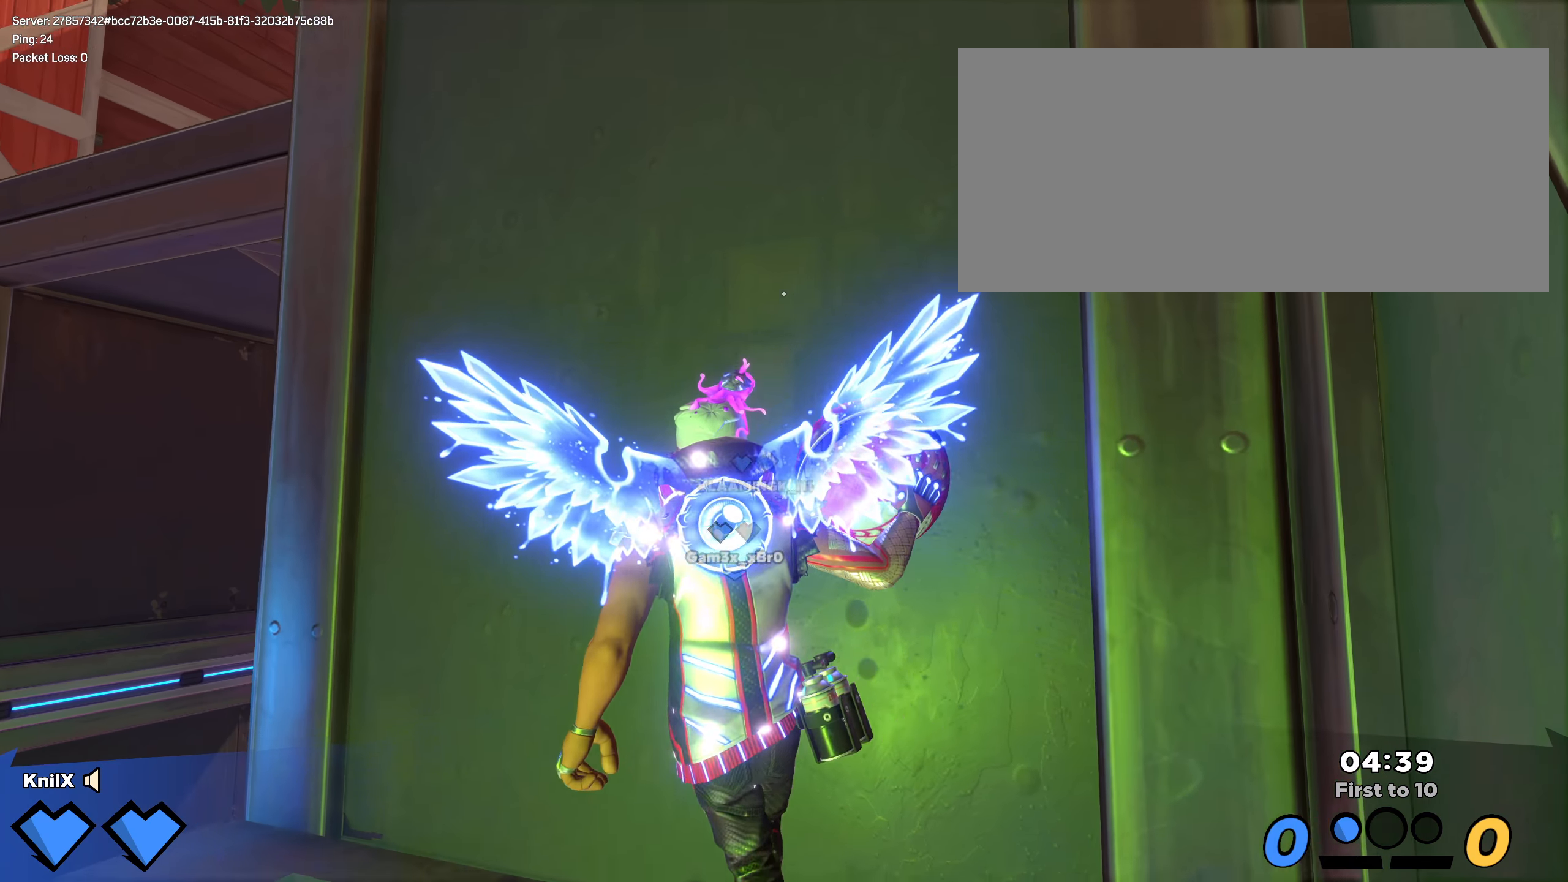
{"keys": ["shift", "w"], "mouse": [], "events": [[58, "shift", "up"], [283, "s", "up"], [316, "shift", "down"], [325, "w", "down"]]}
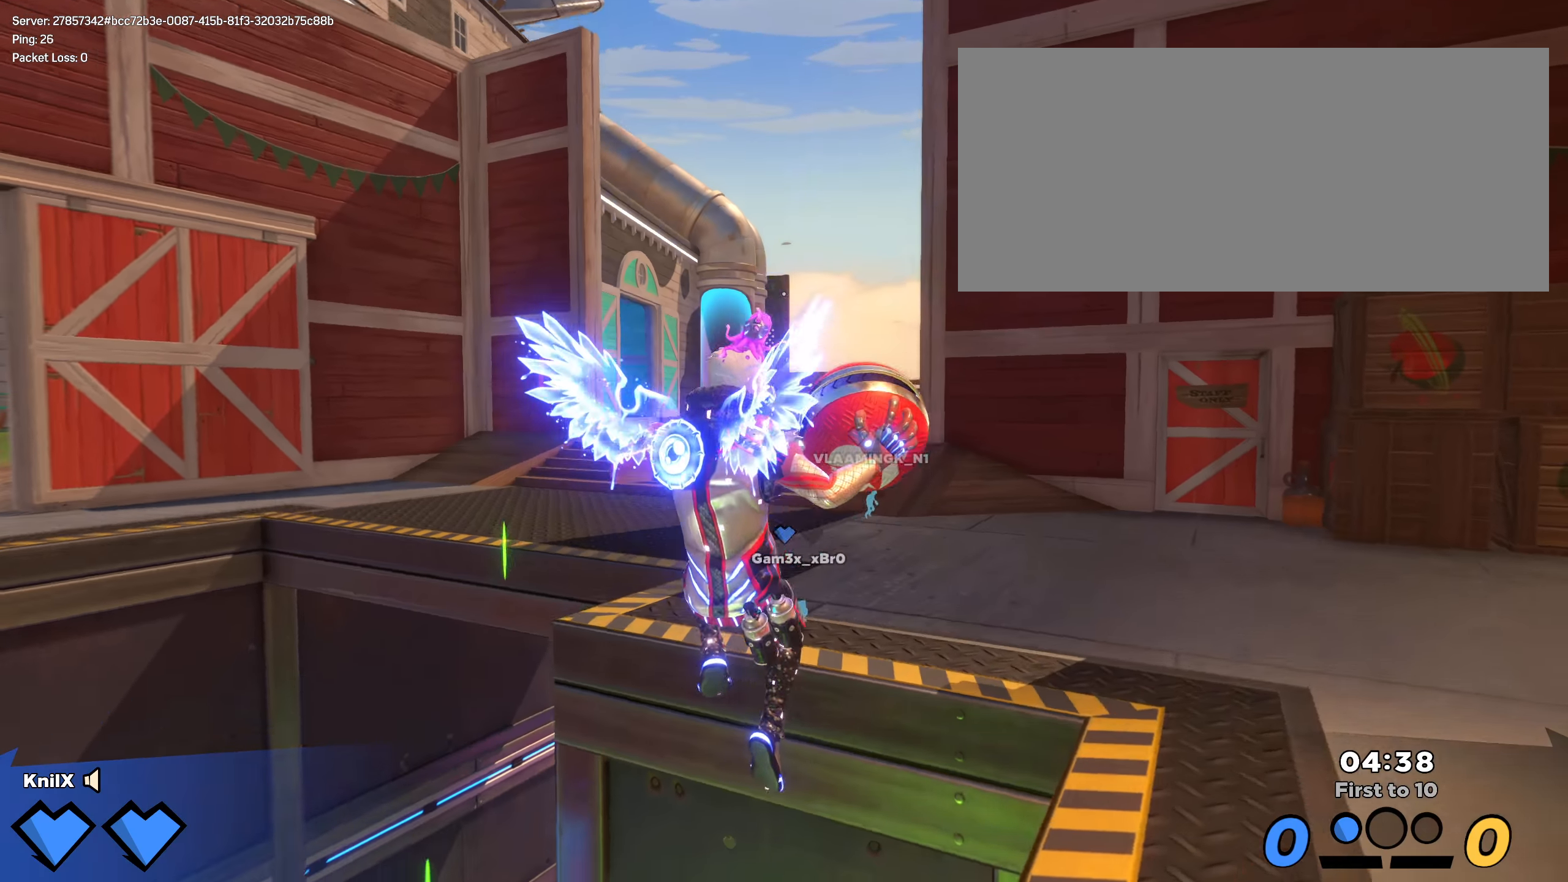
{"keys": ["d"], "mouse": [], "events": [[191, "q", "down"], [241, "d", "down"], [325, "q", "up"], [391, "shift", "up"], [425, "w", "up"]]}
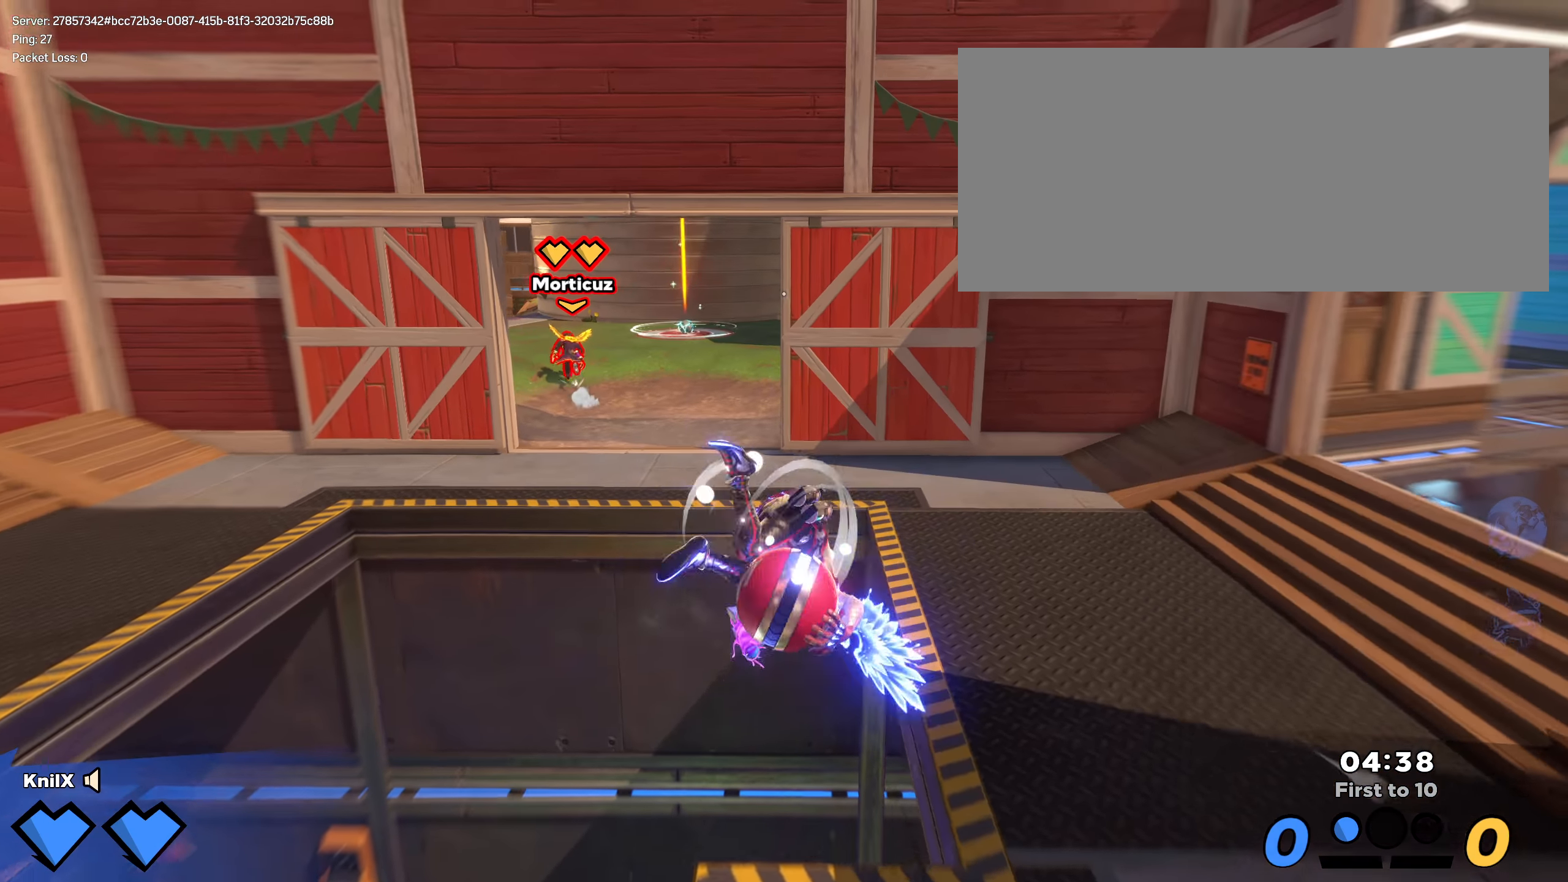
{"keys": ["d", "shift", "w"], "mouse": [], "events": [[125, "shift", "down"], [258, "w", "down"], [383, "d", "up"], [491, "d", "down"]]}
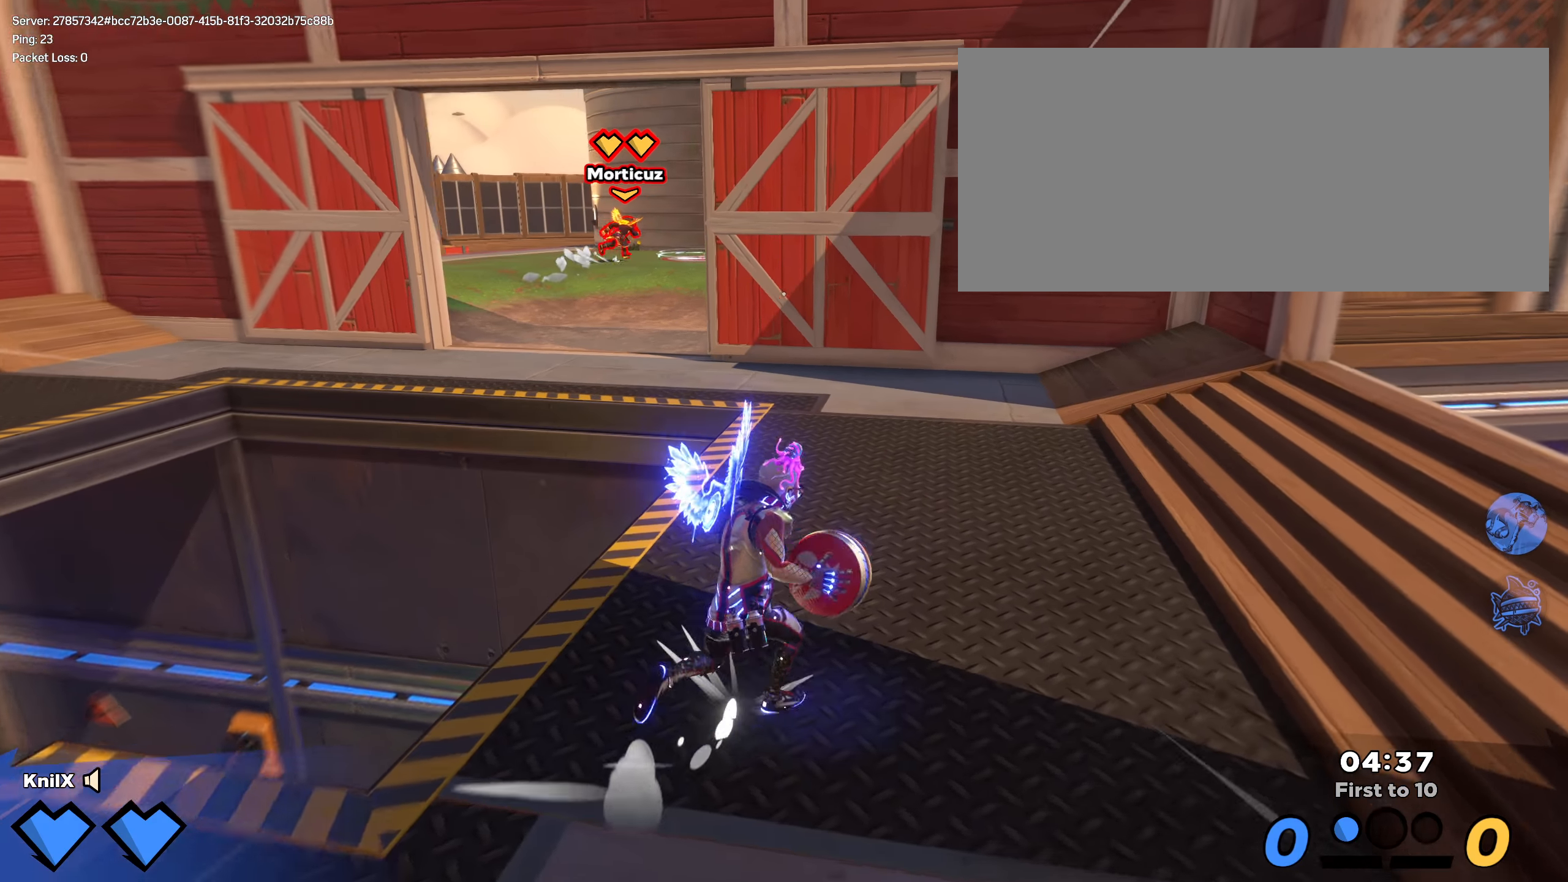
{"keys": ["d", "shift", "w"], "mouse": [], "events": [[233, "shift", "up"], [350, "shift", "down"]]}